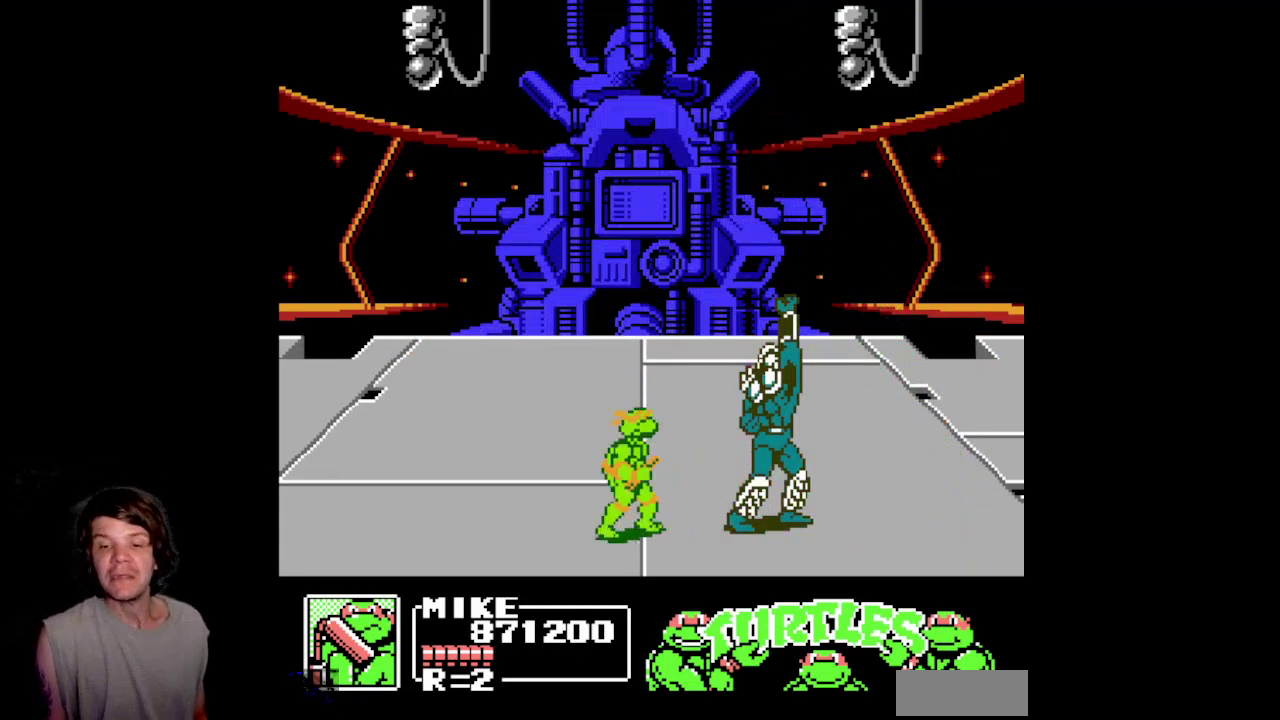
Gameplay with a controller (Nintendo layout); each line is a JSON object with the inputs held at the frame after it. "events" lists button and stick changes between this image and that frame as [ms after this image, input, new state], when the widget could be followed in between. Not read: L3 R3.
{"buttons": ["A"], "events": [[50, "DPAD_DOWN", "down"], [200, "A", "down"], [450, "DPAD_LEFT", "up"], [467, "DPAD_DOWN", "up"]]}
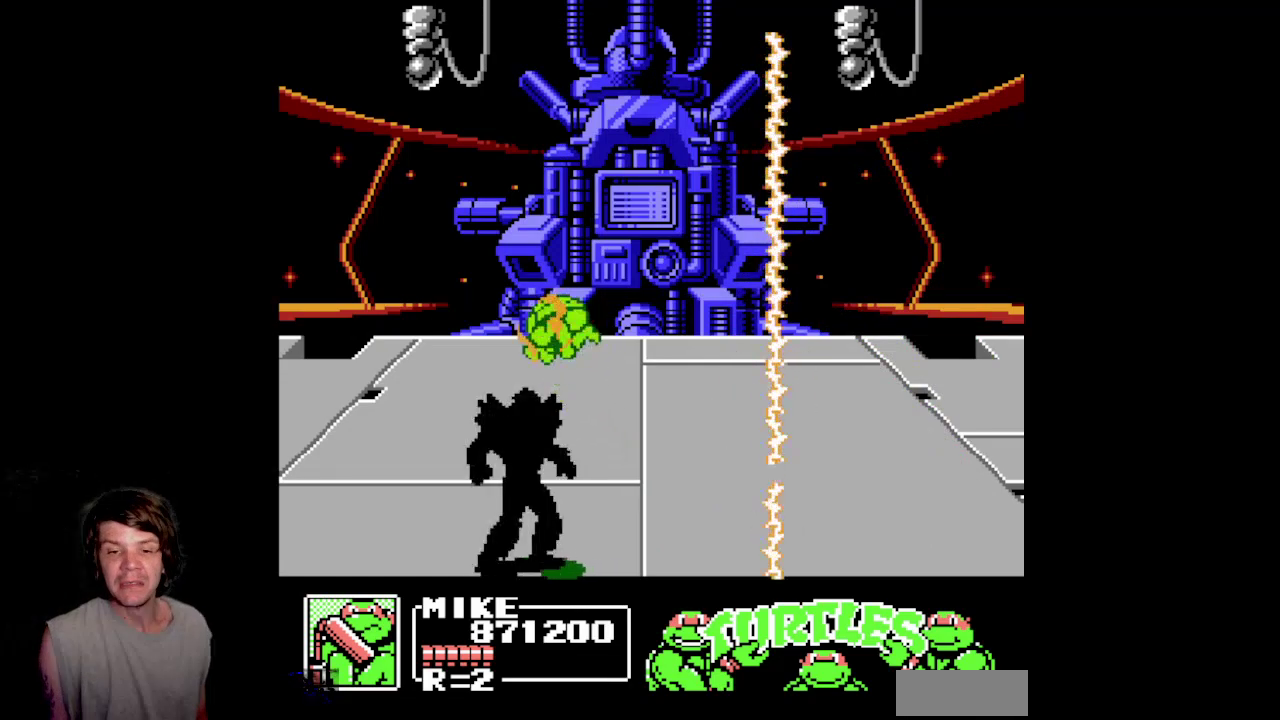
{"buttons": ["A", "DPAD_RIGHT"], "events": [[17, "DPAD_RIGHT", "down"], [17, "DPAD_UP", "down"], [233, "DPAD_UP", "up"]]}
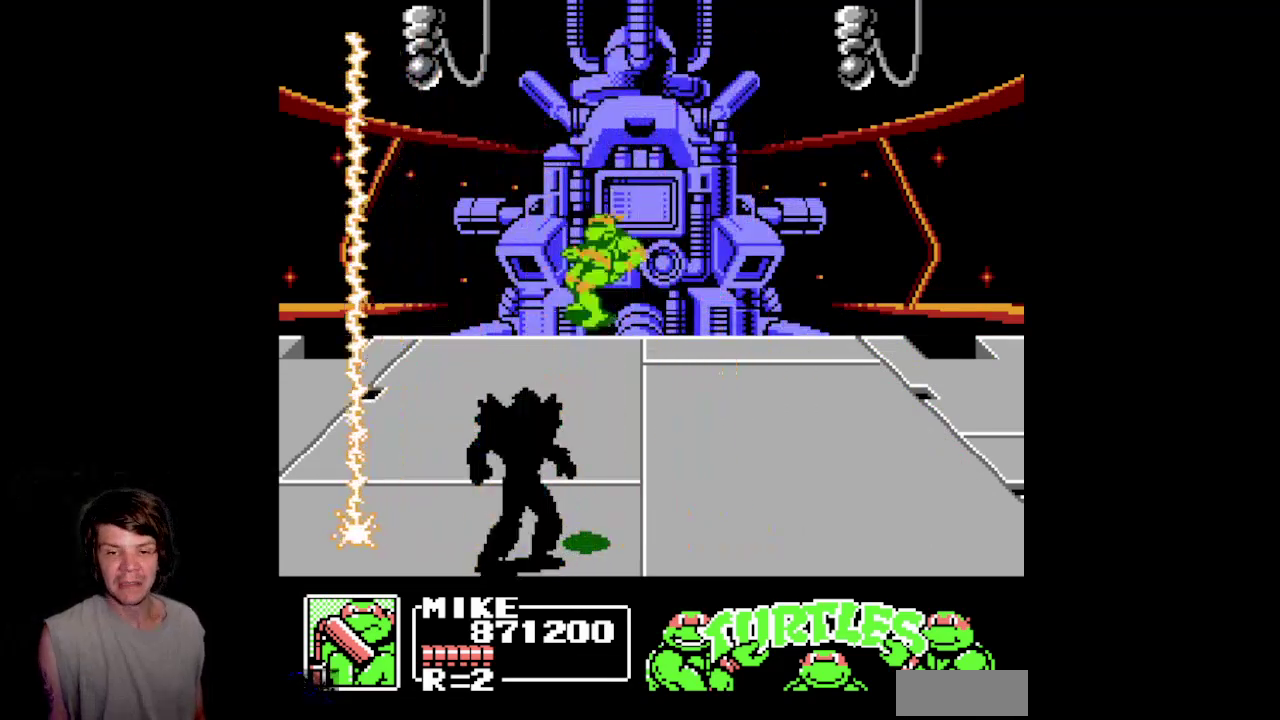
{"buttons": ["DPAD_RIGHT"], "events": [[33, "DPAD_UP", "down"], [133, "A", "up"], [200, "DPAD_UP", "up"], [217, "DPAD_RIGHT", "up"], [367, "DPAD_RIGHT", "down"]]}
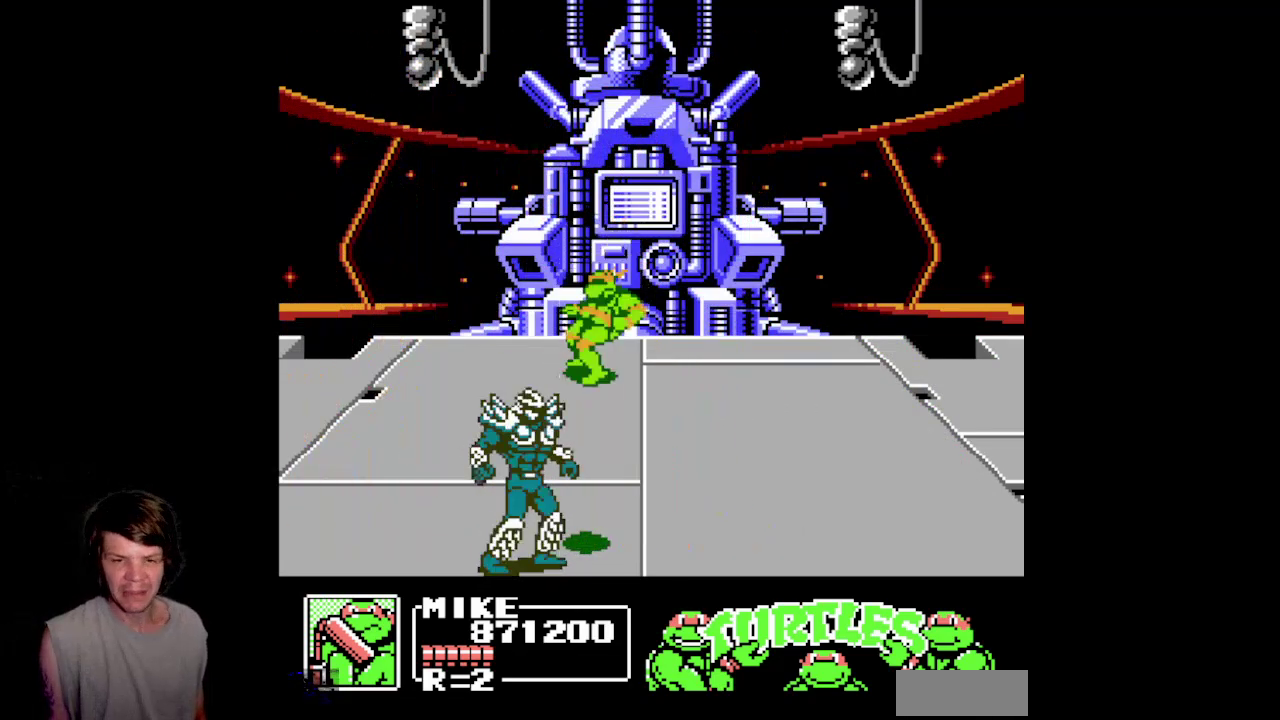
{"buttons": ["A", "DPAD_RIGHT"], "events": [[483, "A", "down"]]}
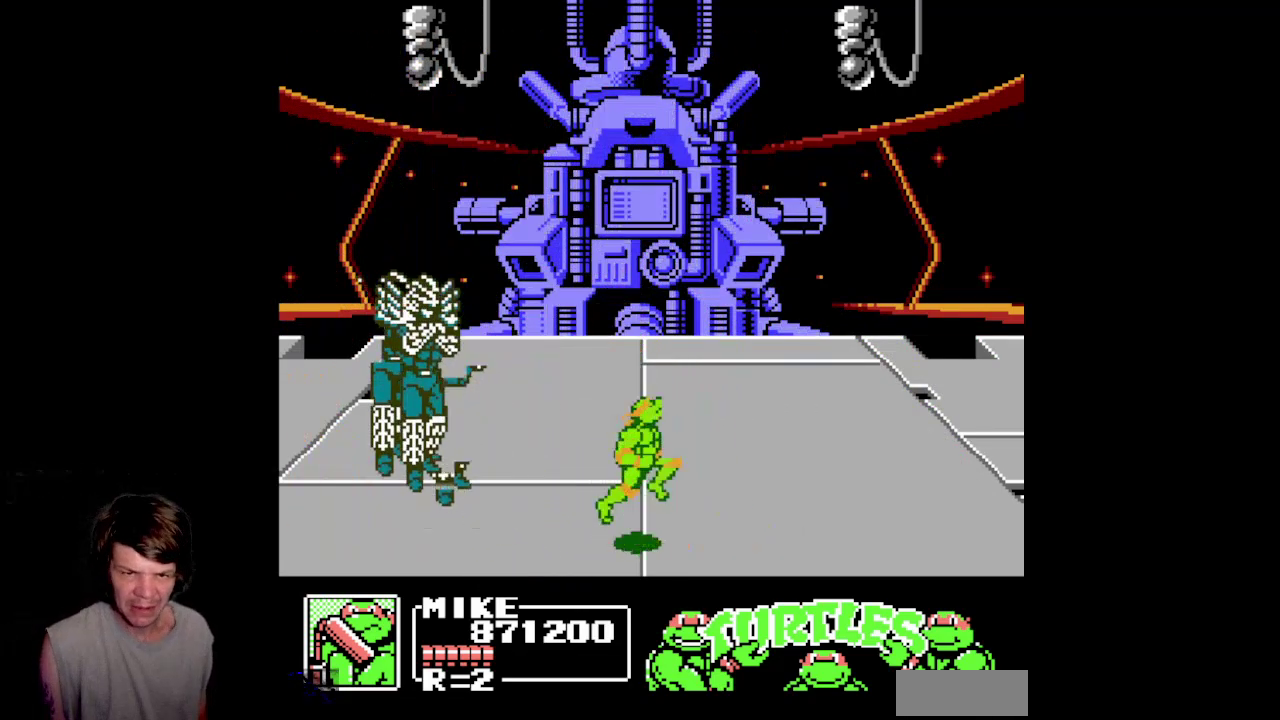
{"buttons": ["B", "DPAD_RIGHT"], "events": [[283, "A", "up"], [400, "B", "down"]]}
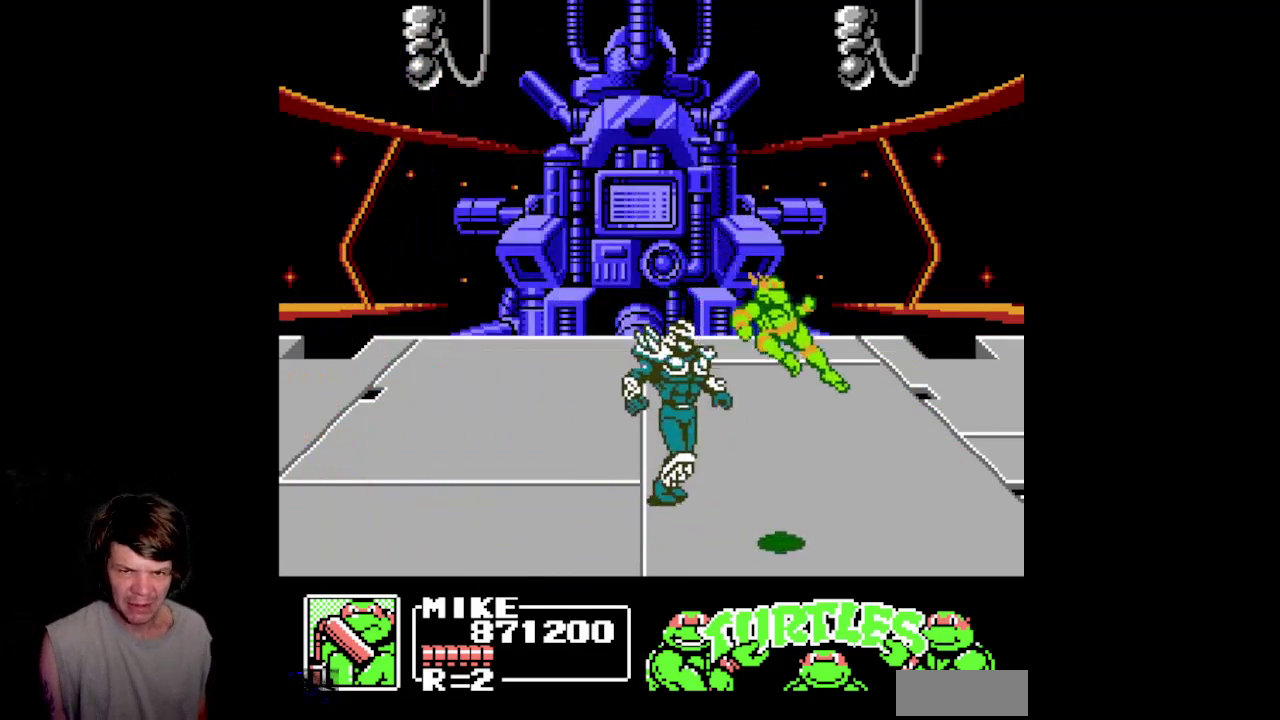
{"buttons": ["A", "DPAD_DOWN"], "events": [[233, "B", "up"], [233, "DPAD_DOWN", "down"], [400, "DPAD_RIGHT", "up"], [433, "A", "down"]]}
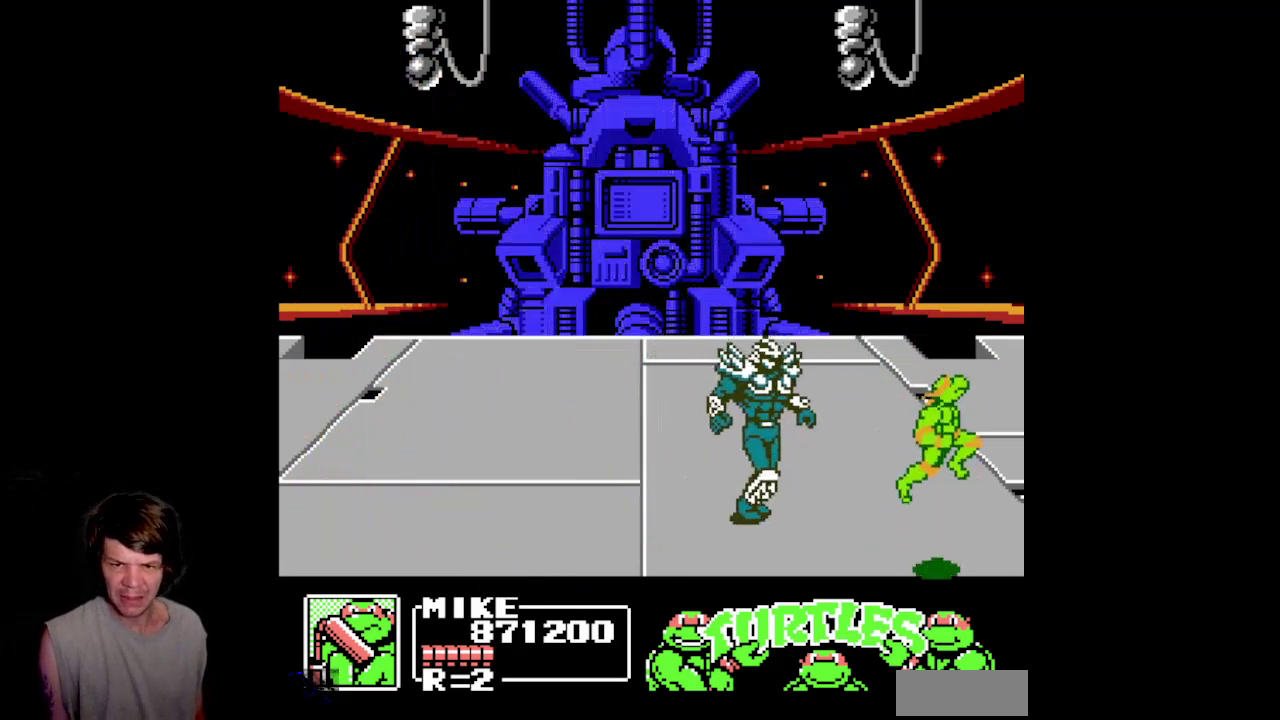
{"buttons": ["B", "DPAD_LEFT"], "events": [[100, "DPAD_DOWN", "up"], [100, "DPAD_LEFT", "down"], [200, "A", "up"], [200, "DPAD_UP", "down"], [317, "DPAD_UP", "up"], [333, "B", "down"]]}
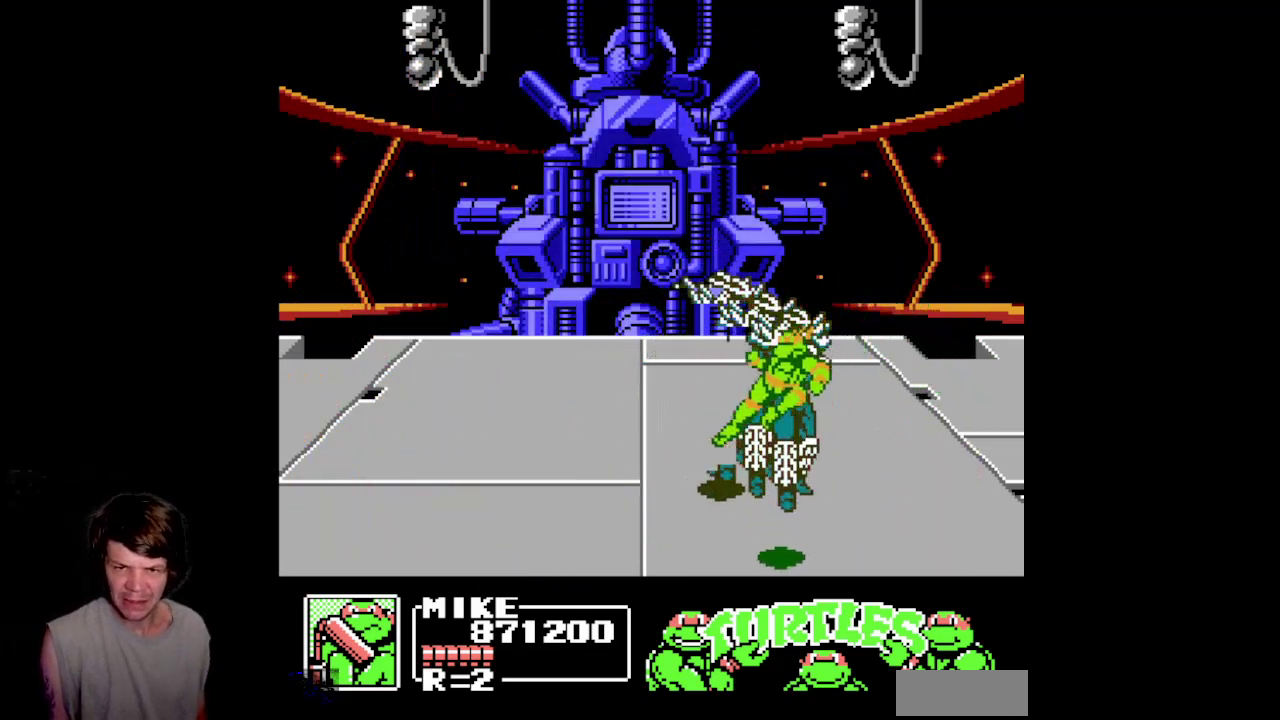
{"buttons": ["DPAD_LEFT"], "events": [[133, "B", "up"]]}
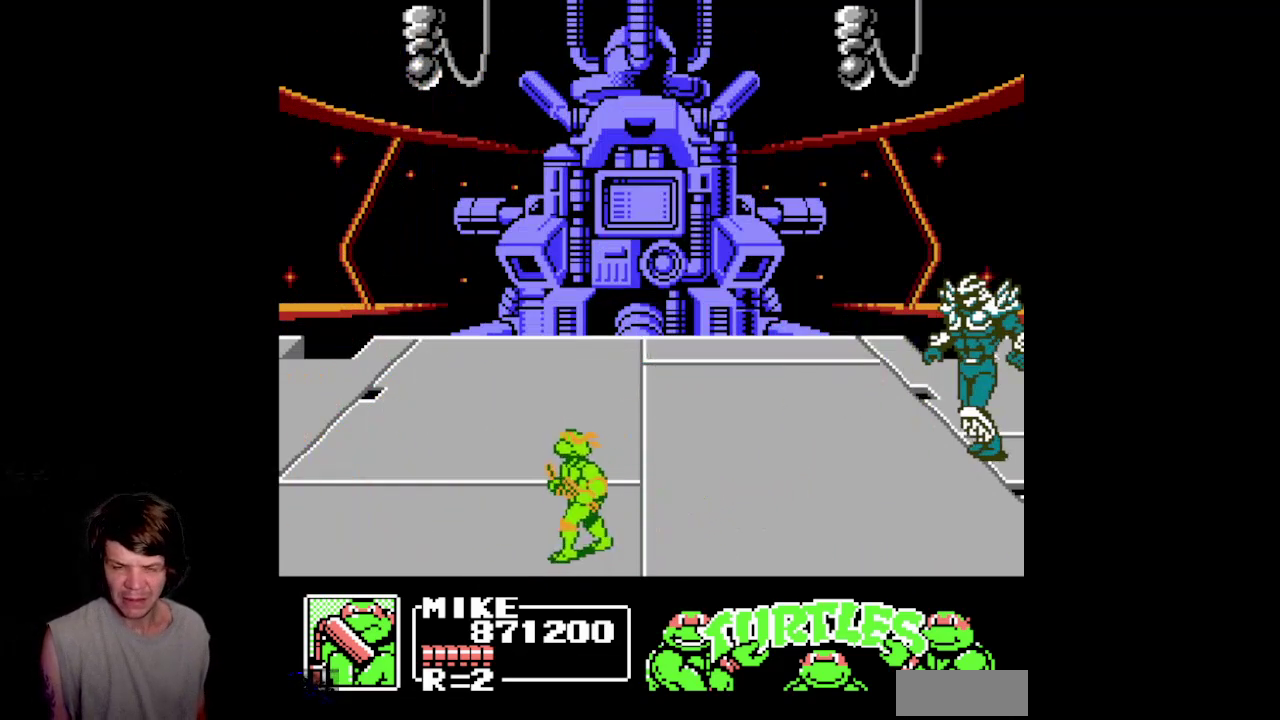
{"buttons": ["DPAD_RIGHT"], "events": [[400, "DPAD_LEFT", "up"], [467, "DPAD_RIGHT", "down"]]}
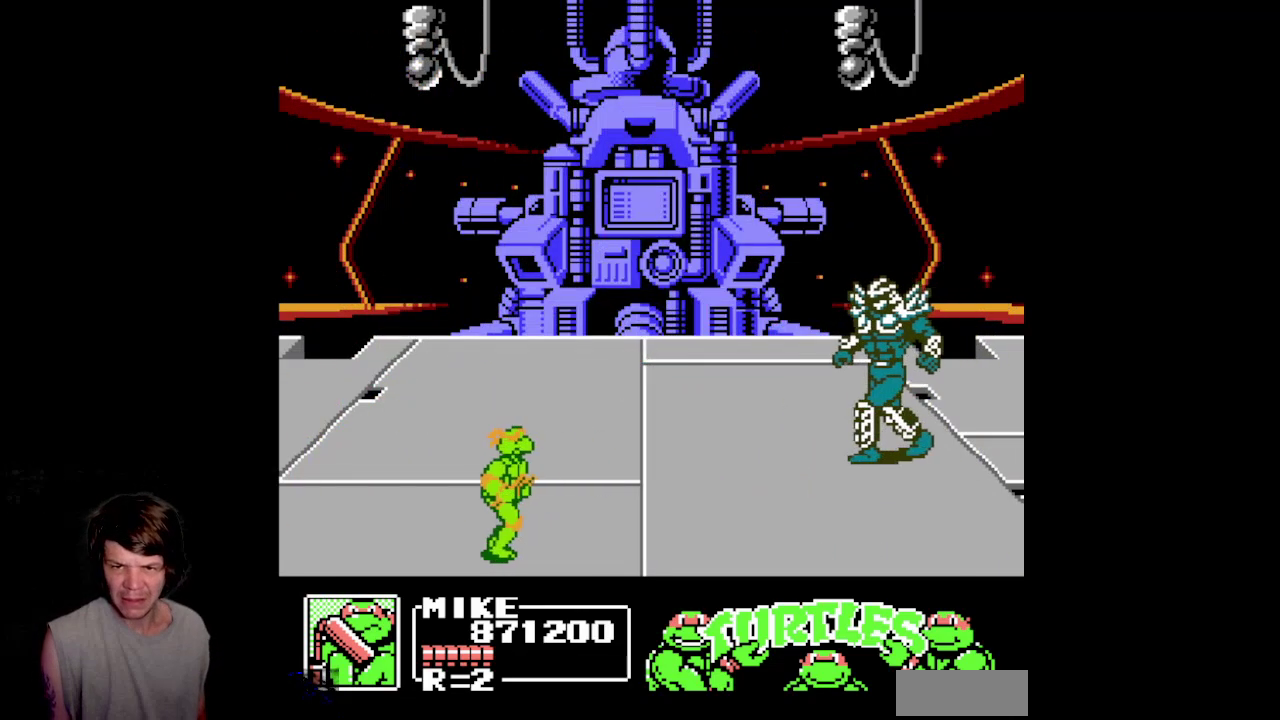
{"buttons": ["DPAD_RIGHT"], "events": [[317, "DPAD_UP", "down"], [383, "DPAD_RIGHT", "up"], [450, "DPAD_RIGHT", "down"], [500, "DPAD_UP", "up"]]}
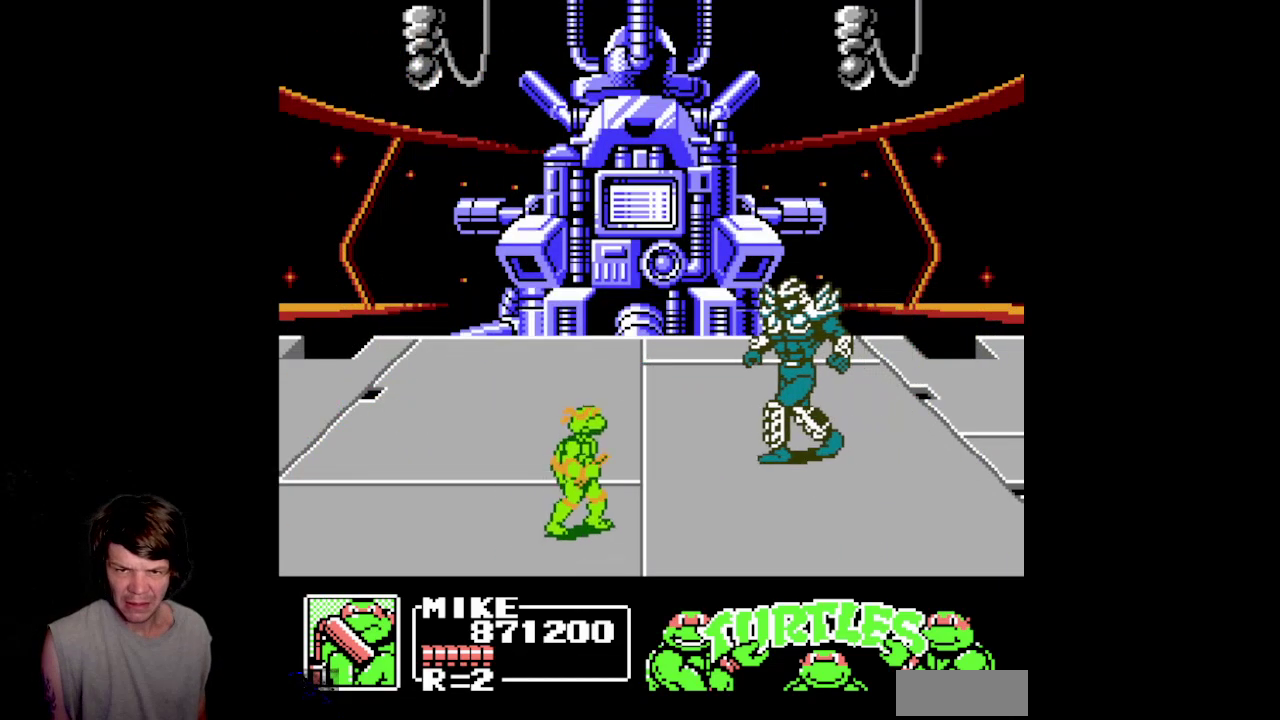
{"buttons": ["B", "DPAD_RIGHT"], "events": [[133, "A", "down"], [200, "DPAD_UP", "down"], [350, "A", "up"], [417, "DPAD_UP", "up"], [450, "B", "down"]]}
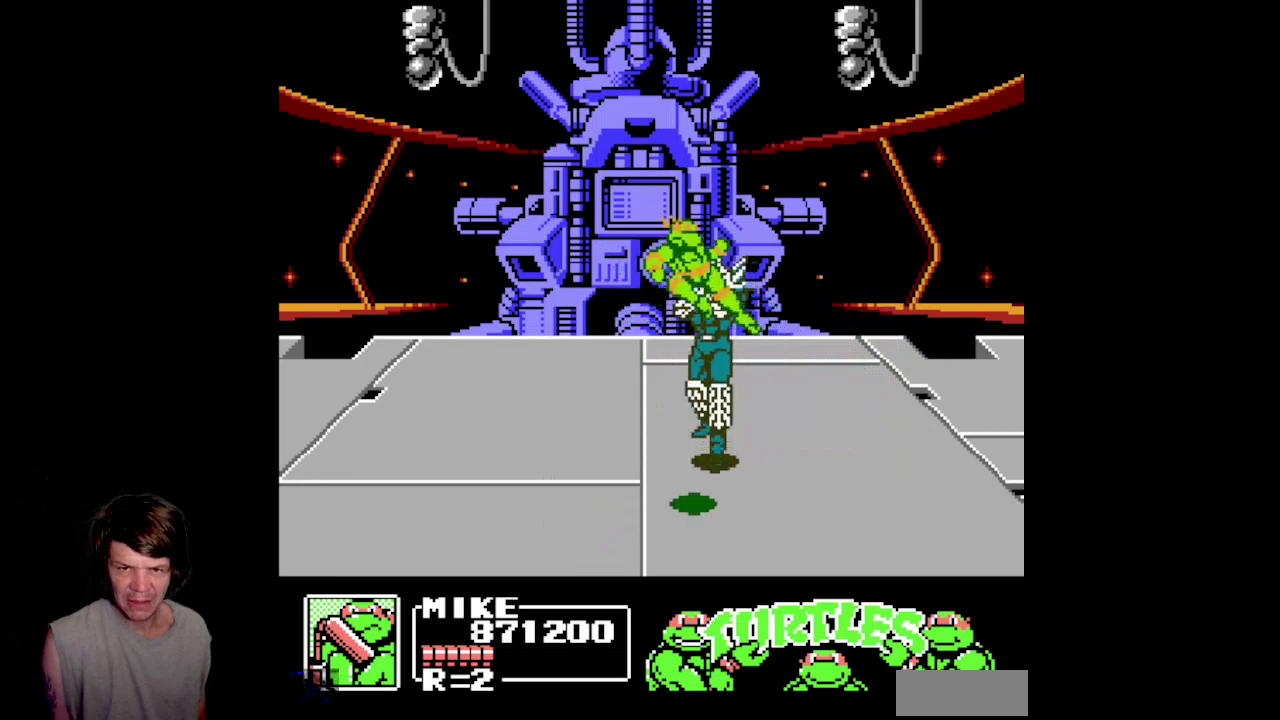
{"buttons": ["DPAD_DOWN"], "events": [[267, "B", "up"], [333, "DPAD_DOWN", "down"], [417, "DPAD_RIGHT", "up"]]}
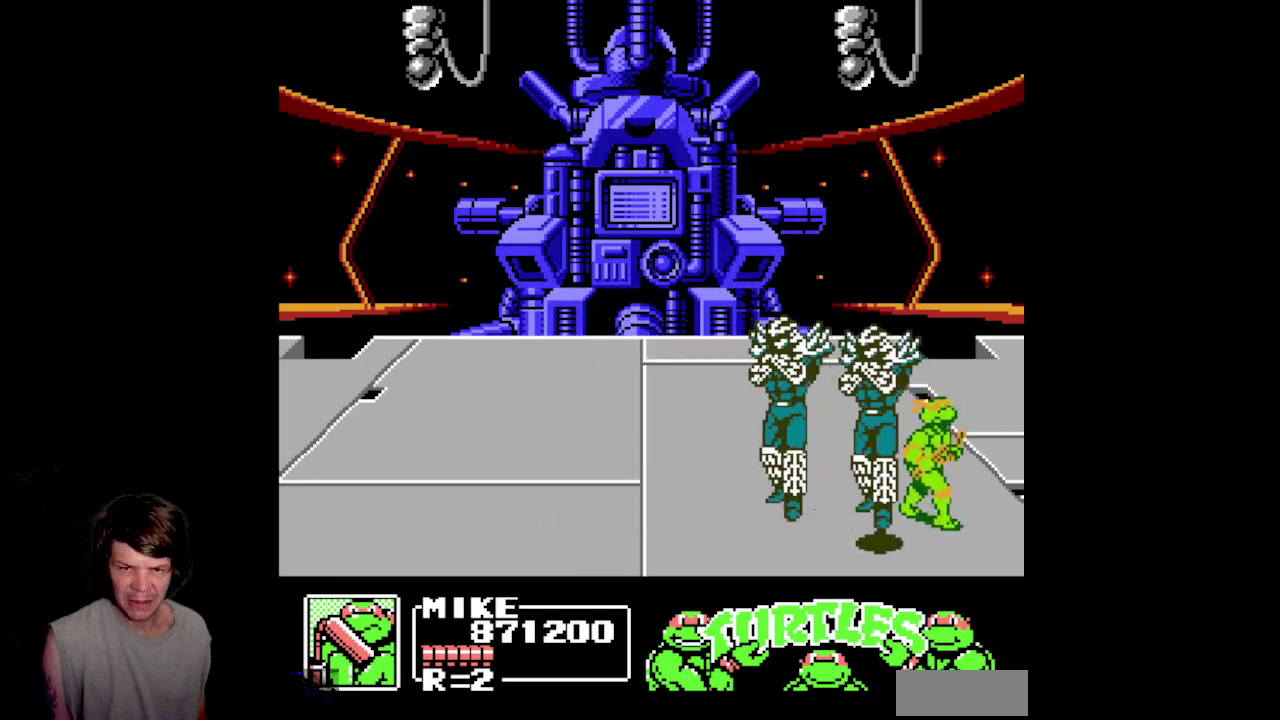
{"buttons": ["B", "DPAD_DOWN", "DPAD_LEFT"], "events": [[83, "A", "down"], [317, "DPAD_LEFT", "down"], [333, "A", "up"], [433, "B", "down"]]}
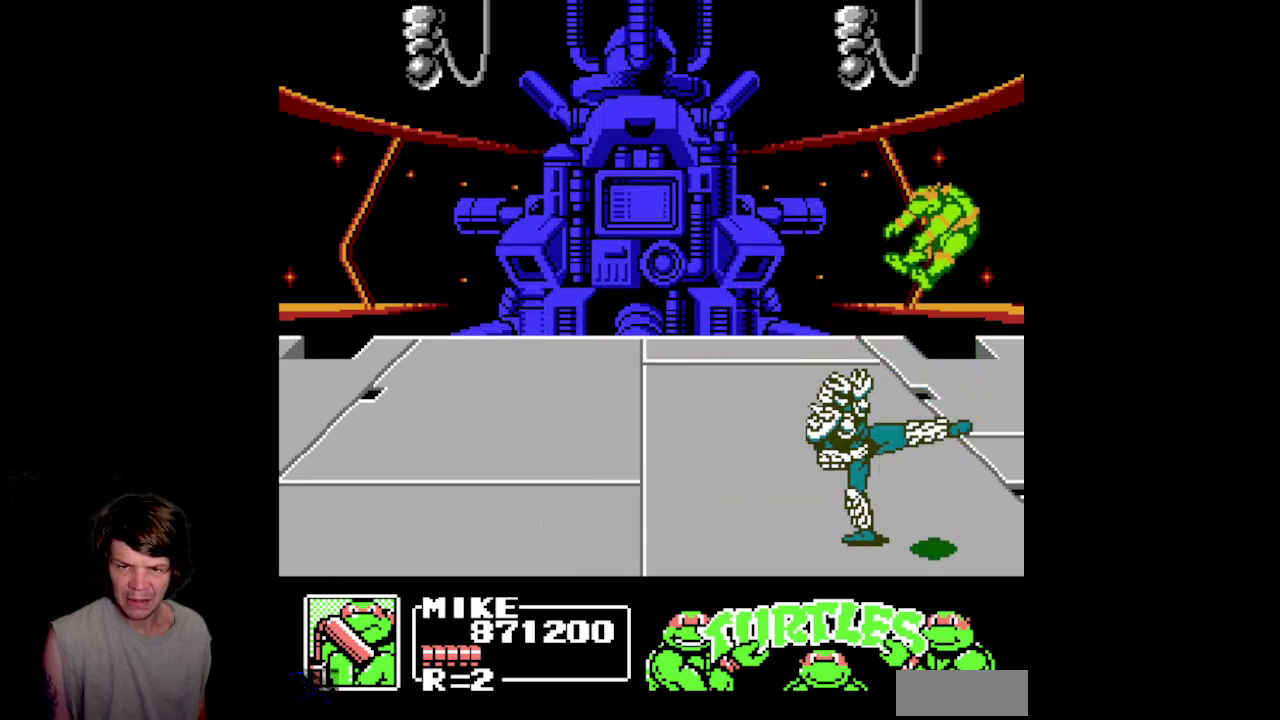
{"buttons": [], "events": [[250, "DPAD_DOWN", "up"], [267, "B", "up"], [267, "DPAD_LEFT", "up"]]}
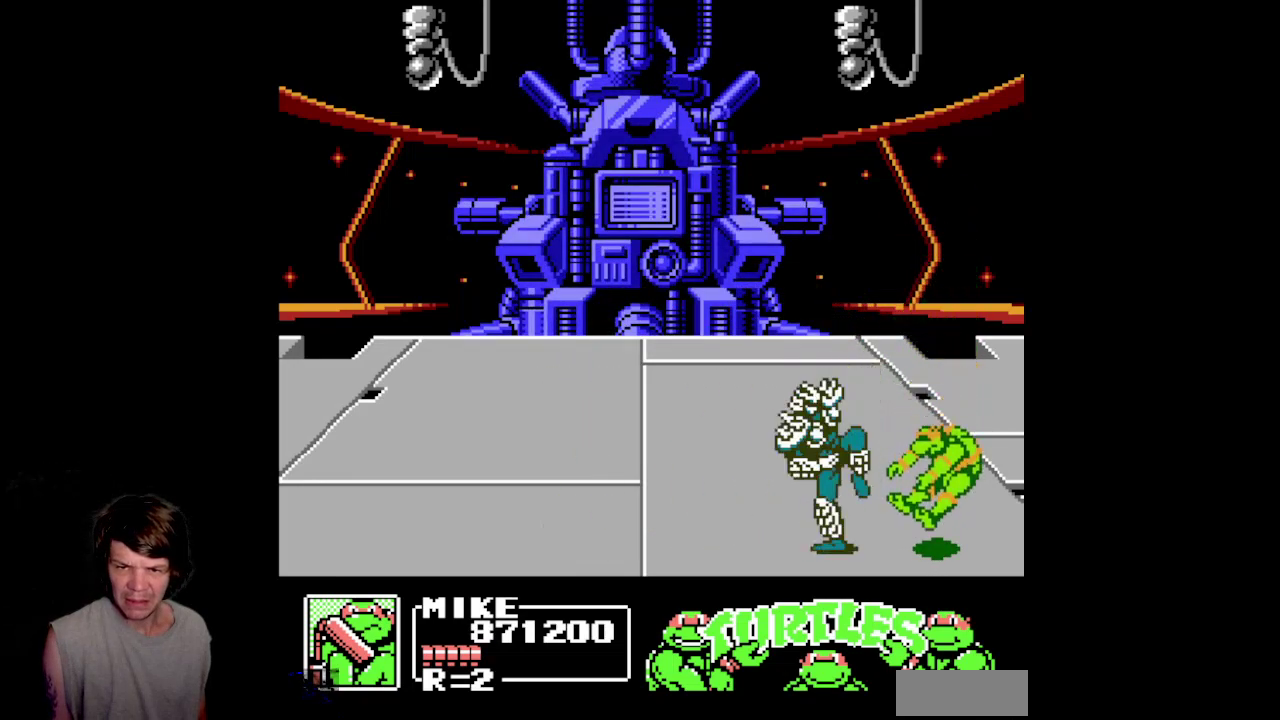
{"buttons": [], "events": [[183, "A", "down"], [467, "A", "up"]]}
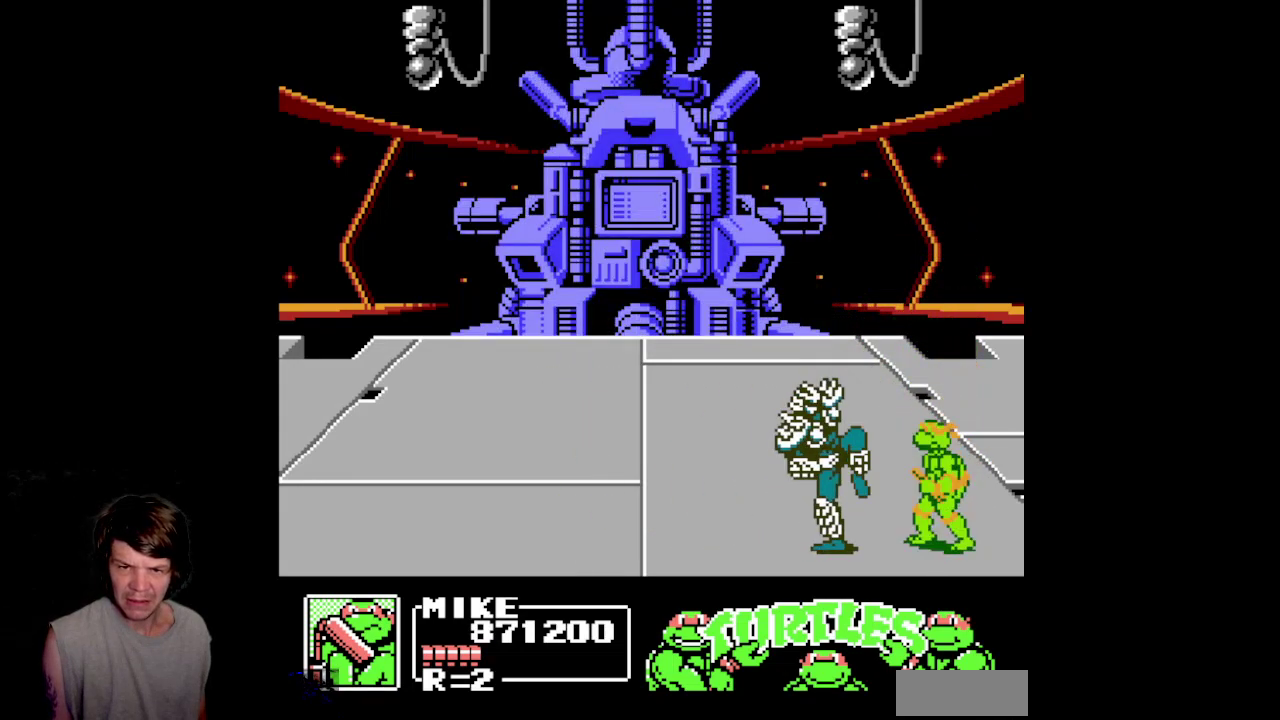
{"buttons": ["B", "DPAD_LEFT"], "events": [[100, "A", "down"], [300, "A", "up"], [350, "DPAD_LEFT", "down"], [383, "B", "down"]]}
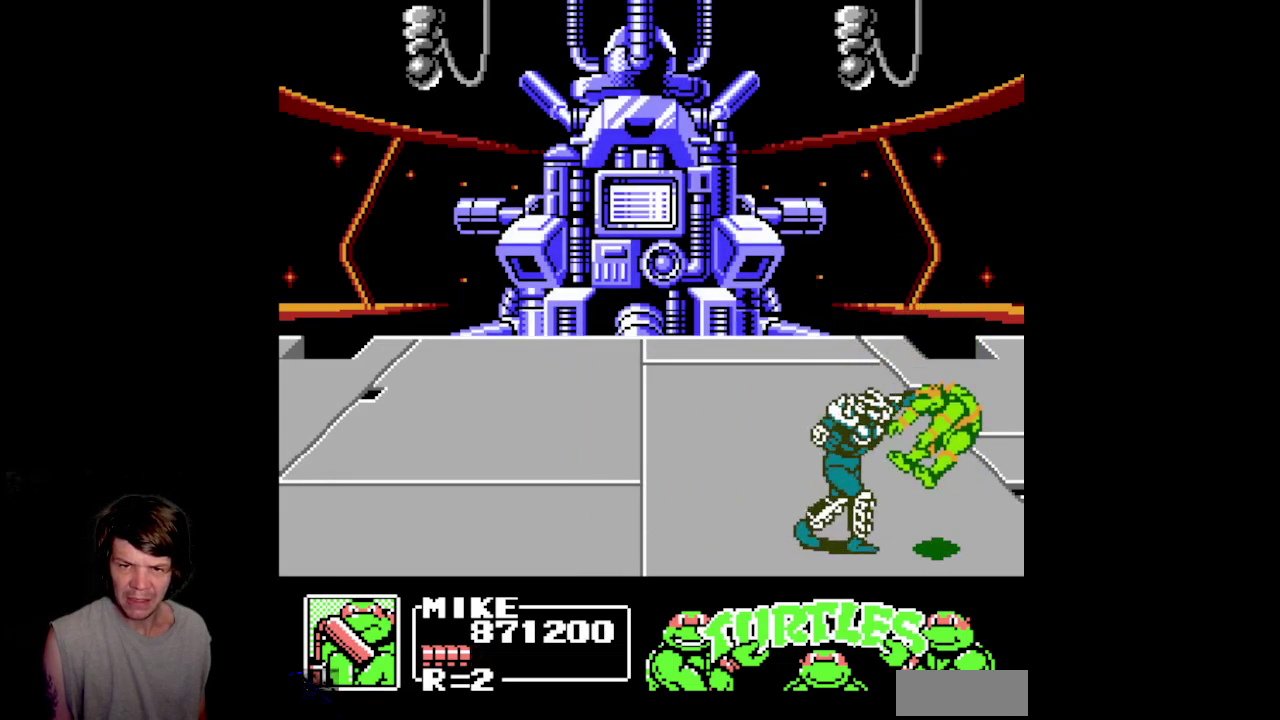
{"buttons": ["A"], "events": [[150, "B", "up"], [283, "DPAD_LEFT", "up"], [483, "A", "down"]]}
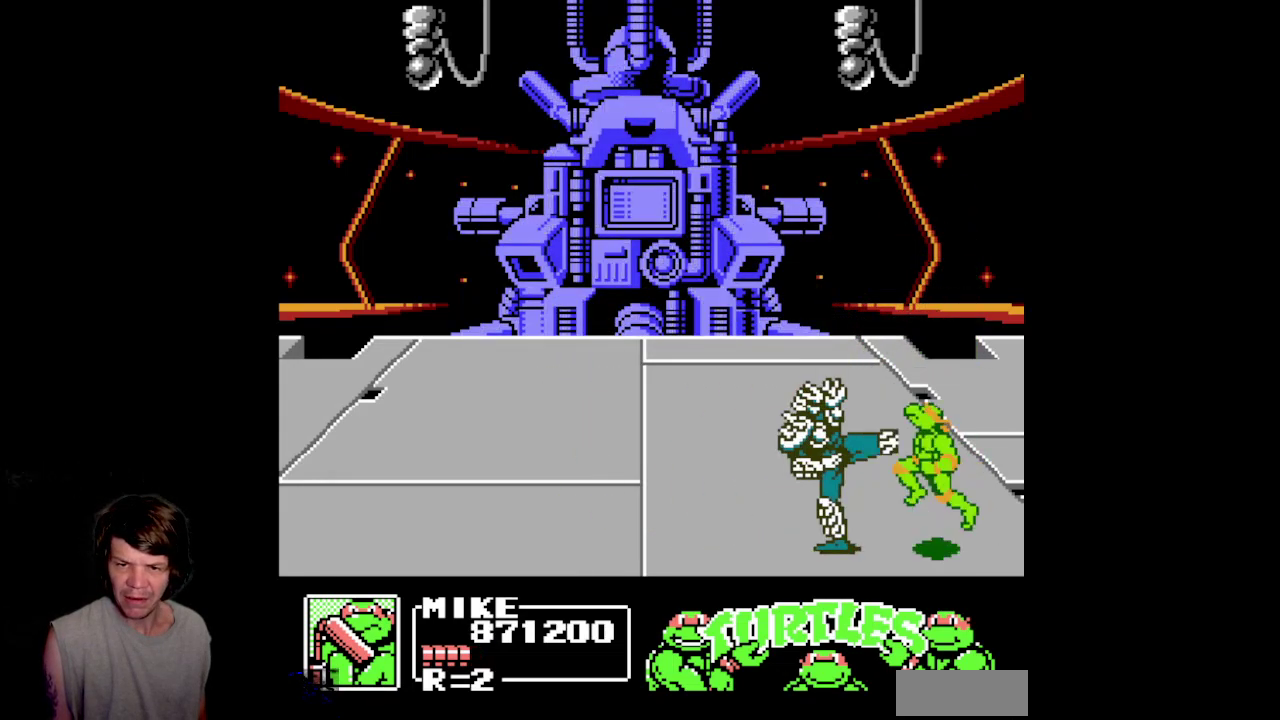
{"buttons": ["B", "DPAD_LEFT"], "events": [[267, "A", "up"], [333, "DPAD_LEFT", "down"], [367, "B", "down"]]}
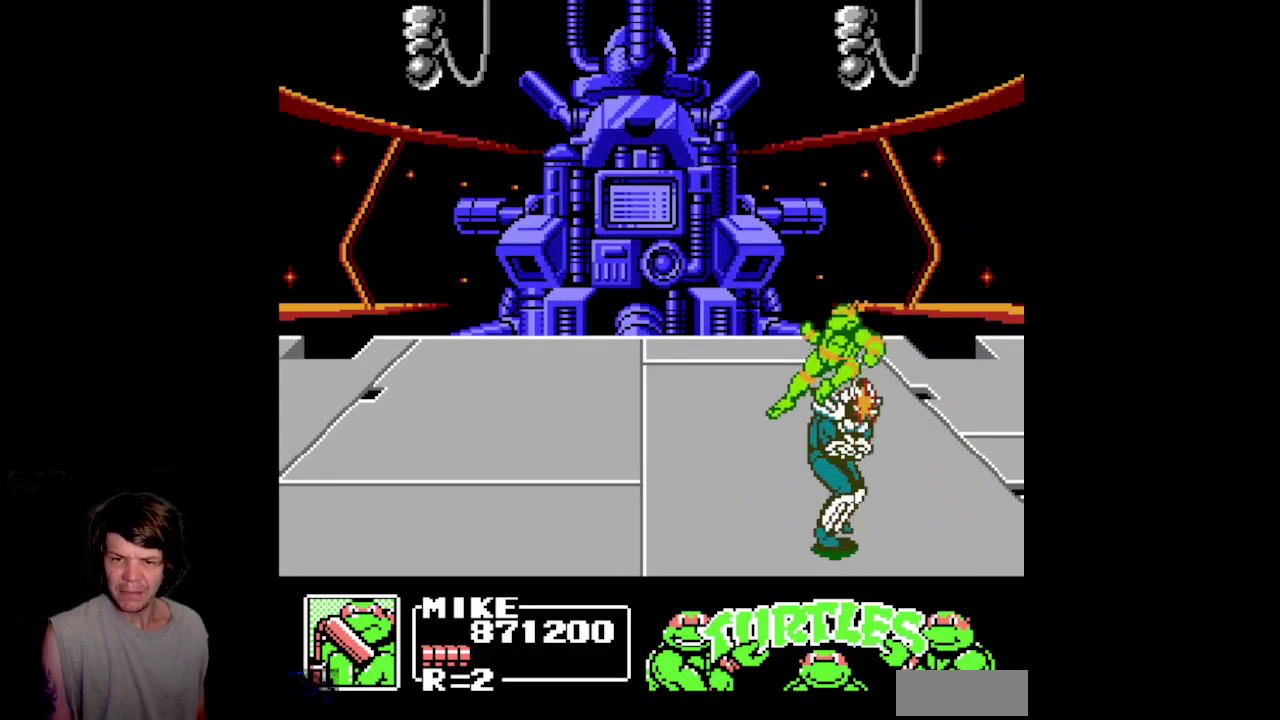
{"buttons": ["A", "DPAD_UP", "DPAD_LEFT"], "events": [[117, "B", "up"], [367, "DPAD_UP", "down"], [383, "A", "down"]]}
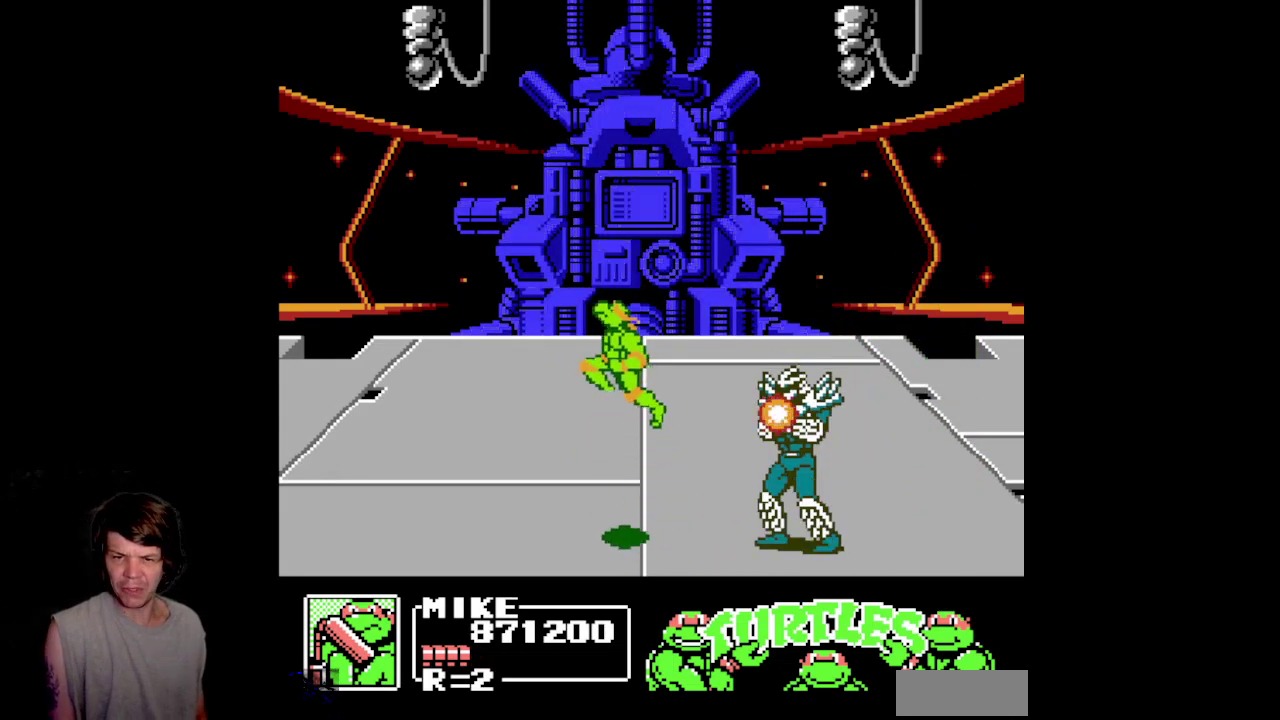
{"buttons": ["DPAD_UP"], "events": [[383, "DPAD_LEFT", "up"], [467, "A", "up"]]}
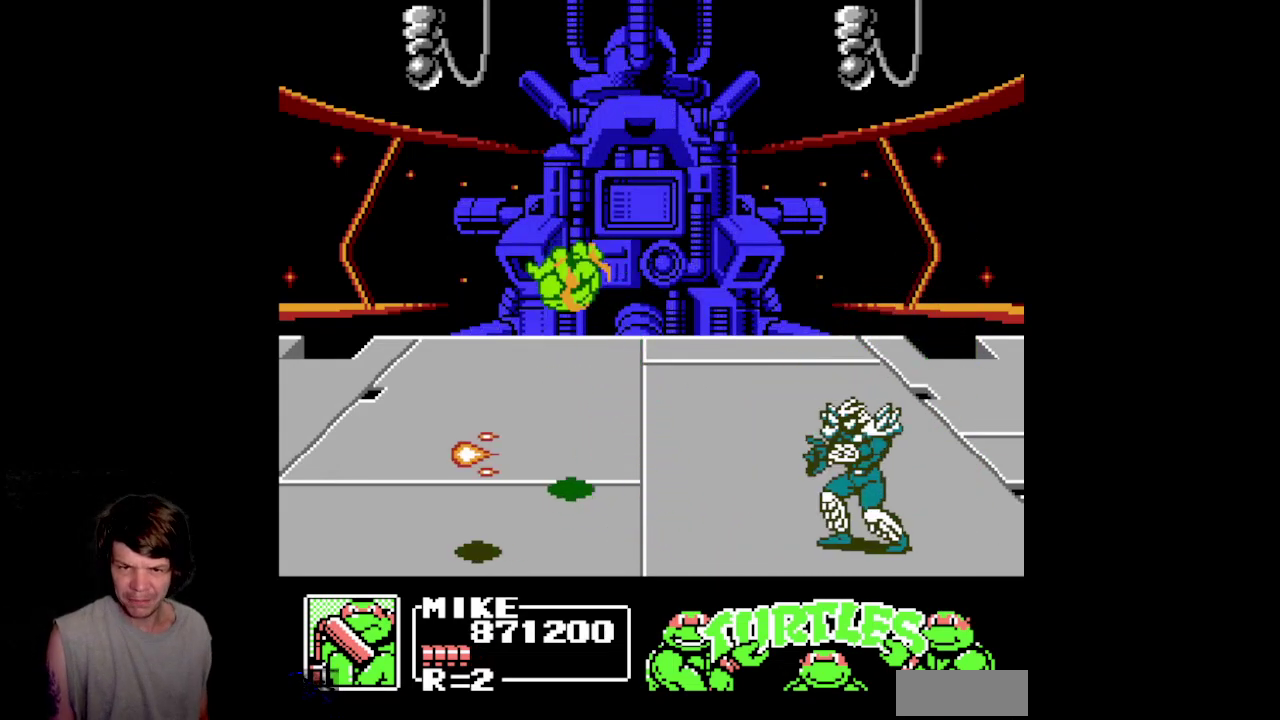
{"buttons": ["DPAD_LEFT"], "events": [[100, "DPAD_LEFT", "down"], [217, "DPAD_UP", "up"]]}
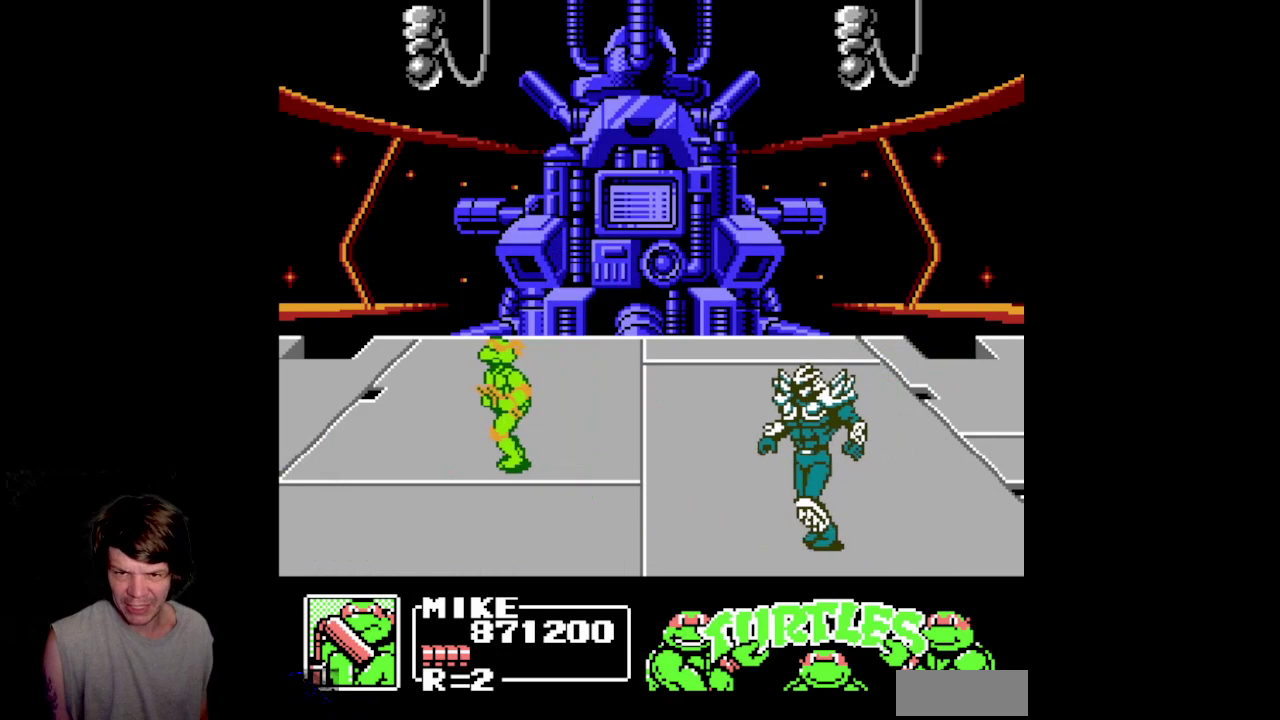
{"buttons": ["DPAD_DOWN", "DPAD_RIGHT"], "events": [[50, "DPAD_DOWN", "down"], [67, "DPAD_LEFT", "up"], [150, "DPAD_RIGHT", "down"], [167, "A", "down"], [483, "A", "up"]]}
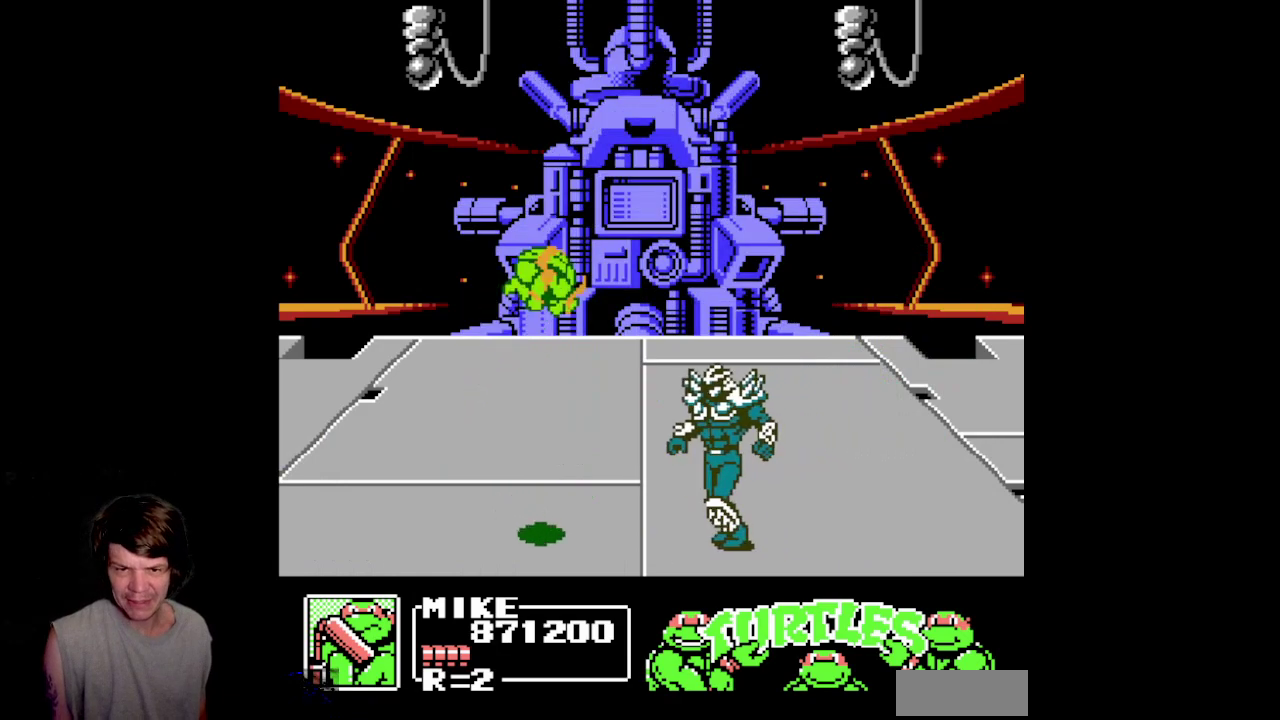
{"buttons": ["DPAD_DOWN", "DPAD_RIGHT"], "events": [[67, "B", "down"], [400, "B", "up"]]}
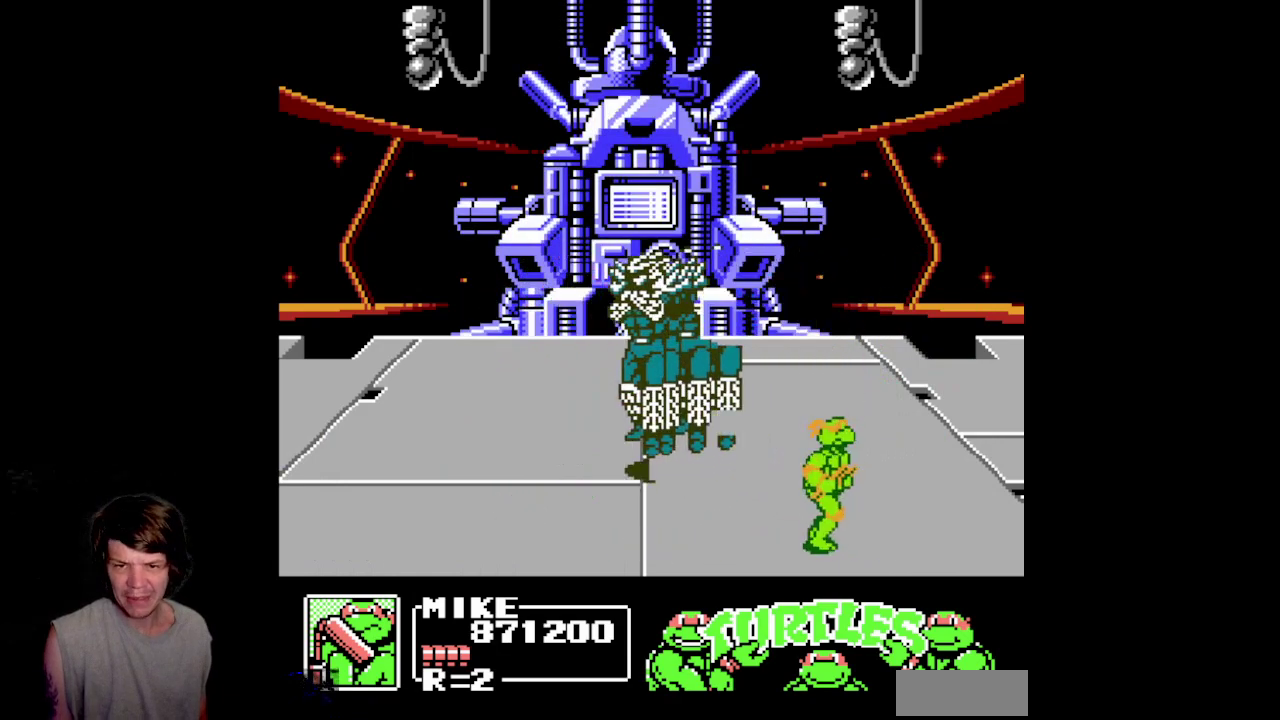
{"buttons": ["DPAD_LEFT"], "events": [[150, "DPAD_RIGHT", "up"], [200, "DPAD_DOWN", "up"], [233, "DPAD_LEFT", "down"]]}
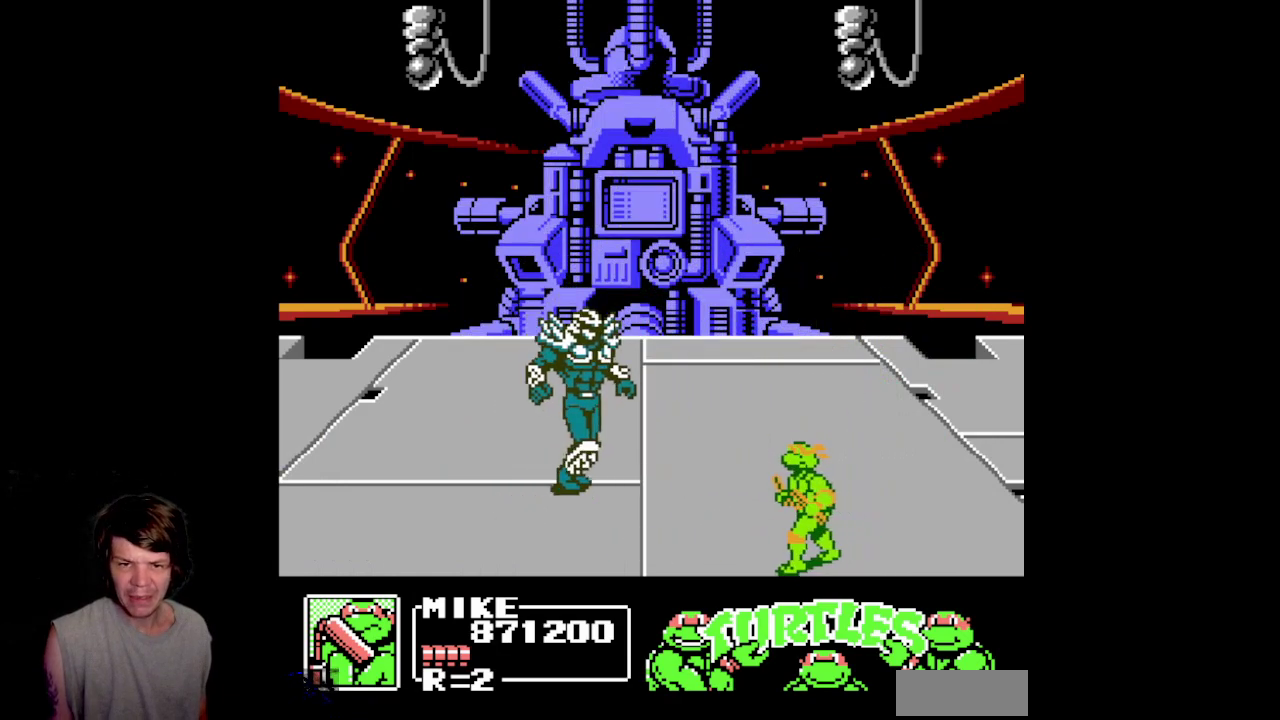
{"buttons": ["A", "DPAD_LEFT"], "events": [[383, "A", "down"]]}
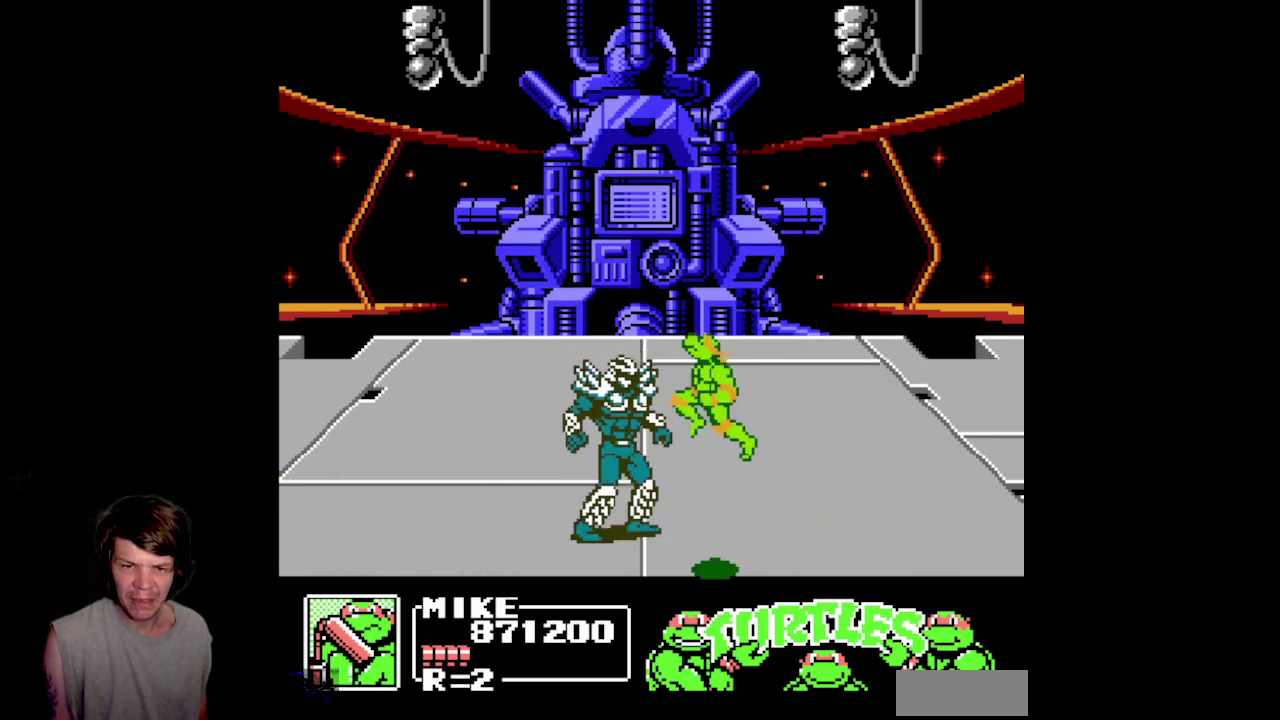
{"buttons": ["B", "DPAD_LEFT"], "events": [[67, "DPAD_LEFT", "up"], [167, "A", "up"], [200, "DPAD_LEFT", "down"], [267, "B", "down"]]}
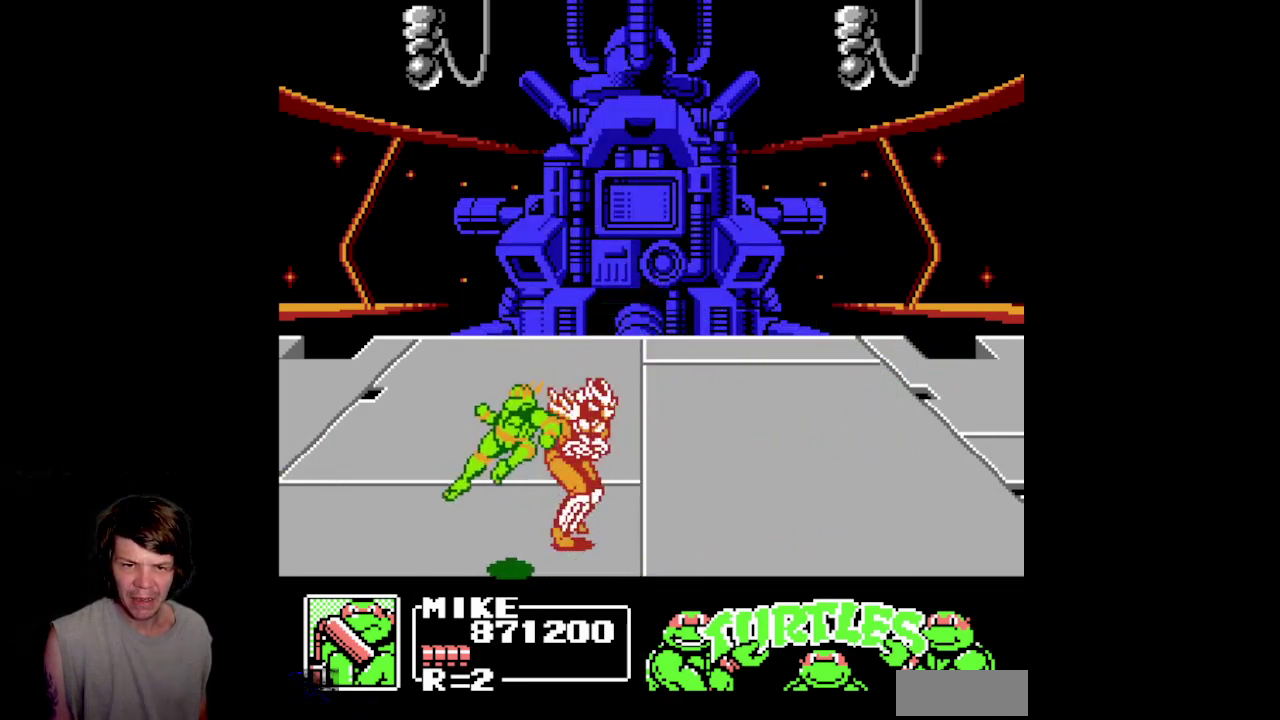
{"buttons": ["A", "DPAD_UP"], "events": [[83, "B", "up"], [283, "A", "down"], [417, "DPAD_UP", "down"], [500, "DPAD_LEFT", "up"]]}
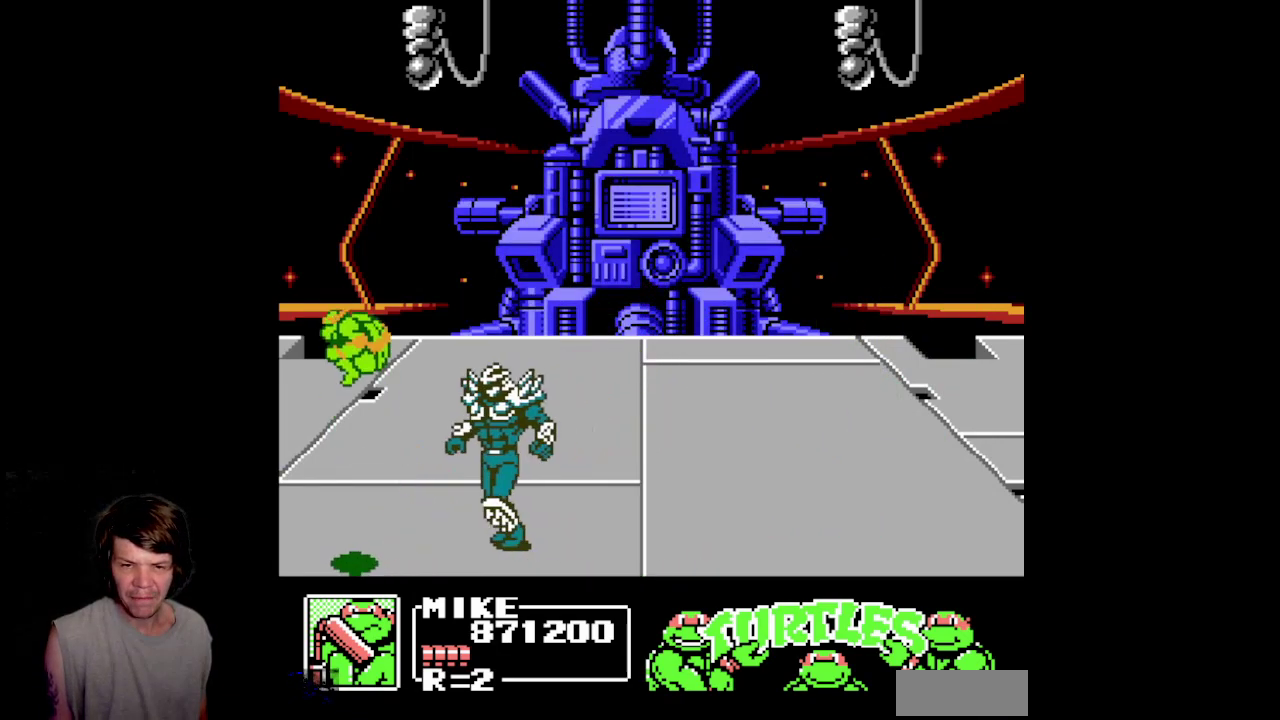
{"buttons": ["B", "DPAD_RIGHT"], "events": [[83, "DPAD_RIGHT", "down"], [117, "A", "up"], [150, "DPAD_UP", "up"], [200, "B", "down"]]}
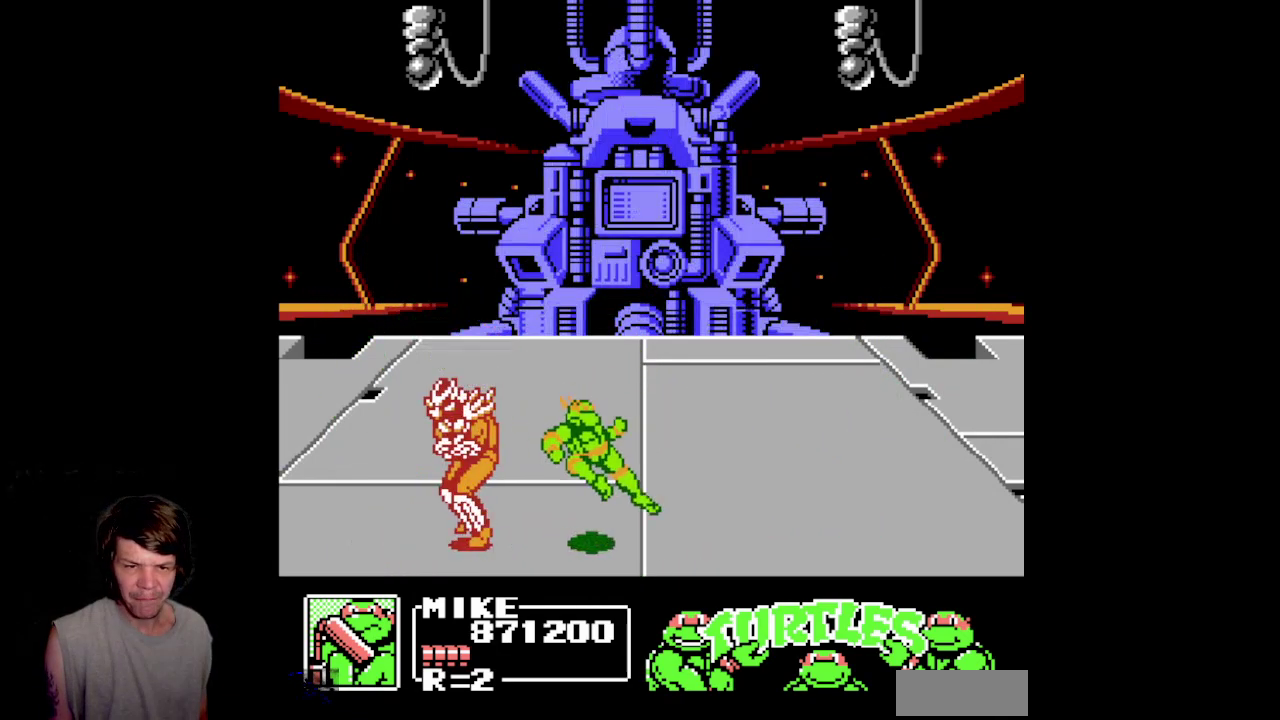
{"buttons": ["A", "DPAD_RIGHT"], "events": [[33, "B", "up"], [250, "A", "down"]]}
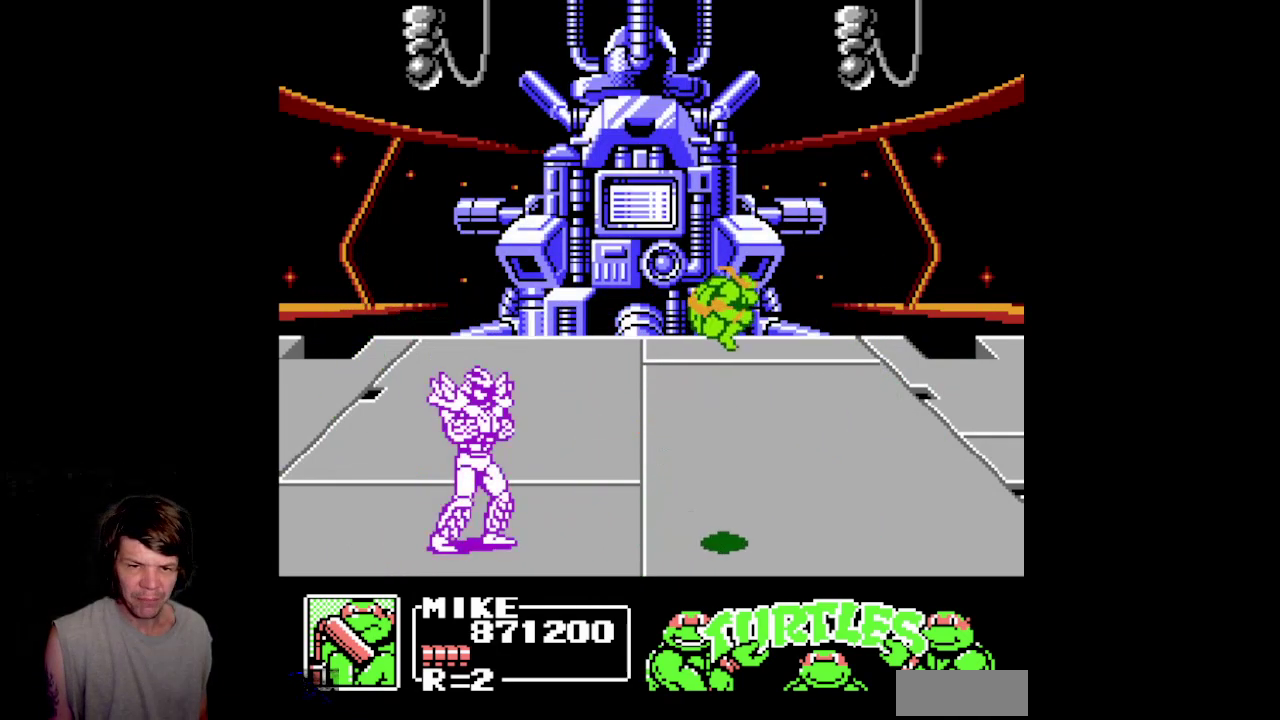
{"buttons": ["B", "DPAD_LEFT"], "events": [[17, "DPAD_UP", "down"], [33, "DPAD_RIGHT", "up"], [83, "DPAD_LEFT", "down"], [100, "A", "up"], [133, "DPAD_UP", "up"], [167, "B", "down"]]}
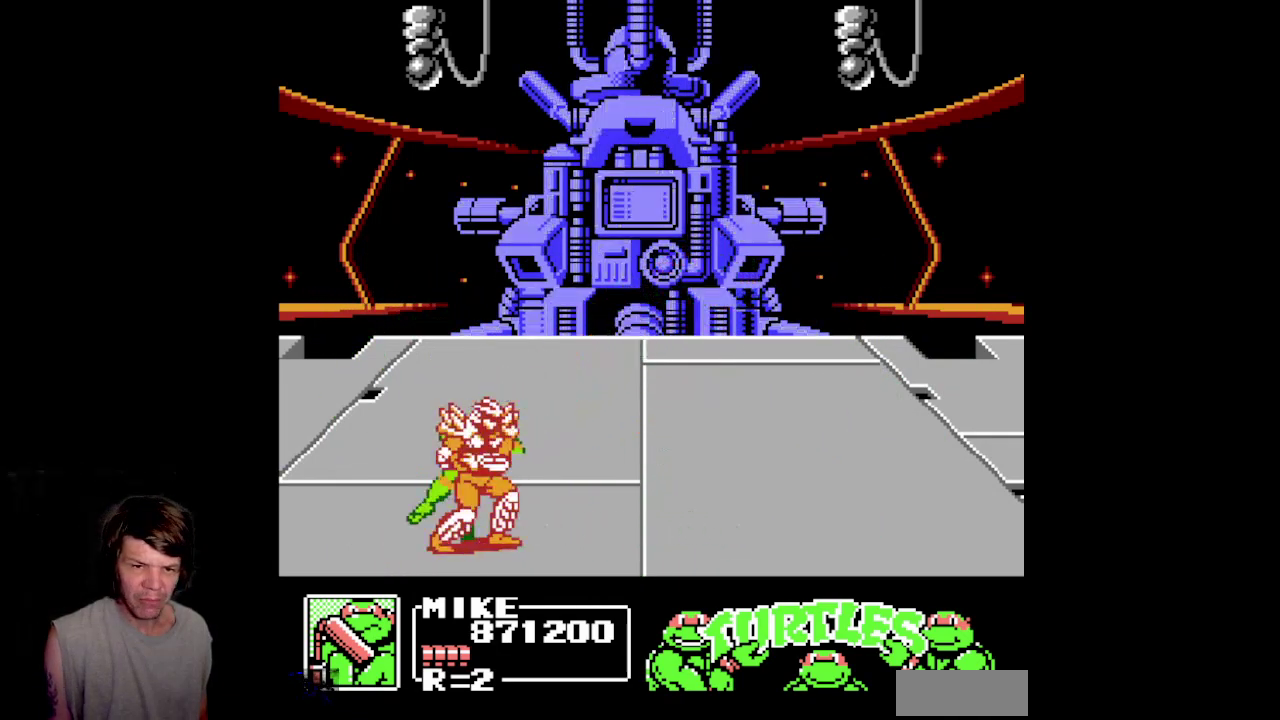
{"buttons": ["DPAD_DOWN", "DPAD_RIGHT"], "events": [[17, "B", "up"], [450, "DPAD_LEFT", "up"], [467, "DPAD_DOWN", "down"], [500, "DPAD_RIGHT", "down"]]}